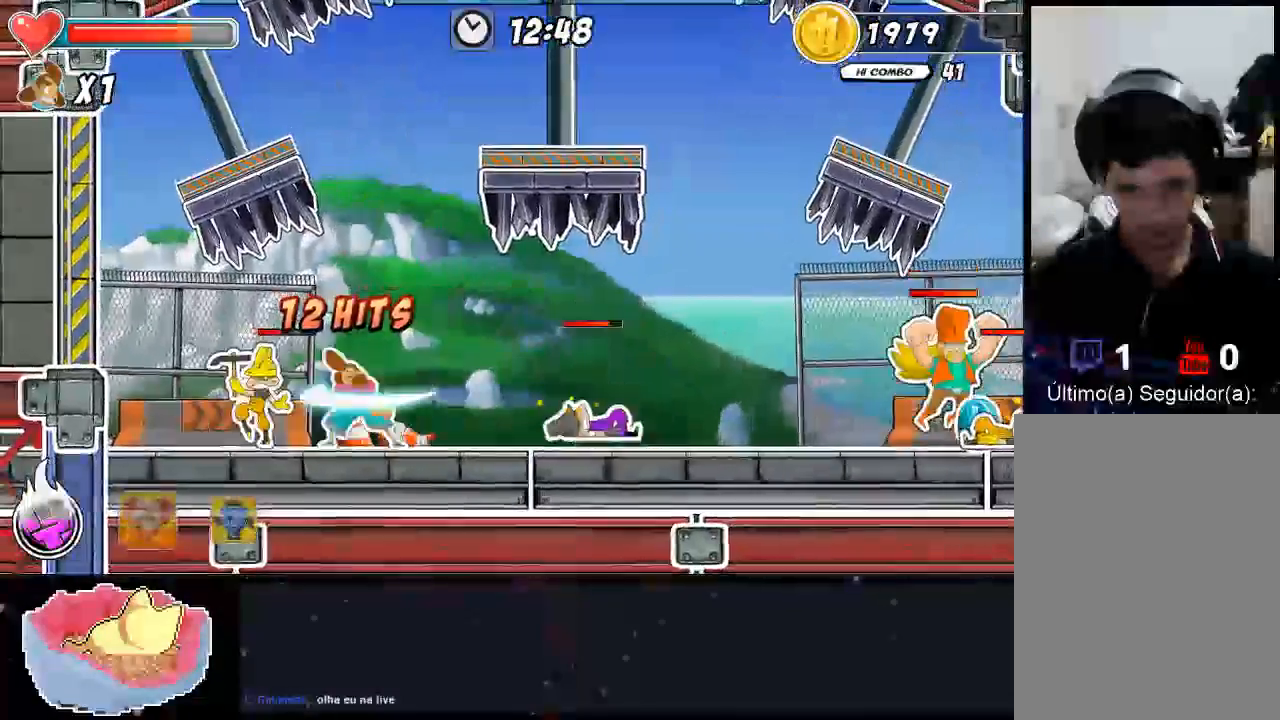
Gameplay with a controller (Xbox layout); each line is a JSON object with the inputs held at the frame after it (dt_ms = milliseconds from this image to that frame). "events" lists button and stick changes between this image and that frame as [ms after this image, input, new state], when the widget could be followed in between. Not read: L3 R3.
{"dt_ms": 500, "buttons": ["X"], "left_stick": "center", "right_stick": "center", "events": [[167, "X", "up"], [233, "X", "down"], [400, "X", "up"], [500, "X", "down"]]}
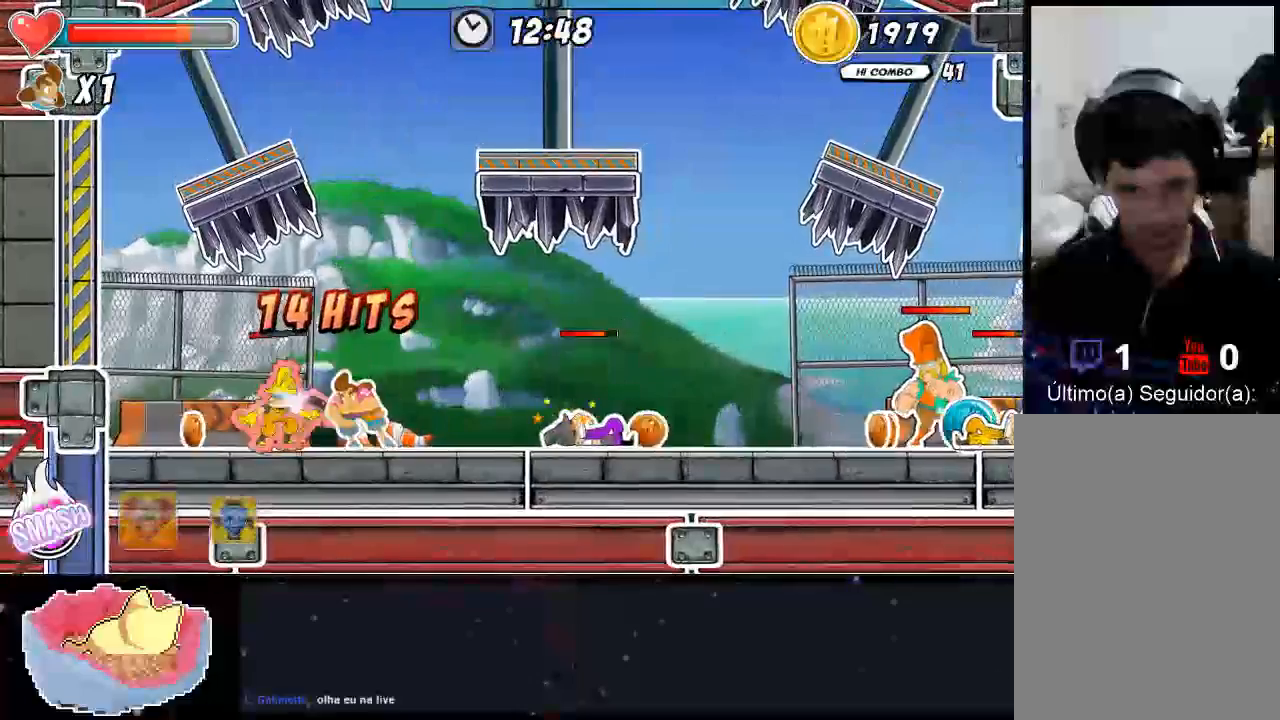
{"dt_ms": 1000, "buttons": [], "left_stick": "center", "right_stick": "center"}
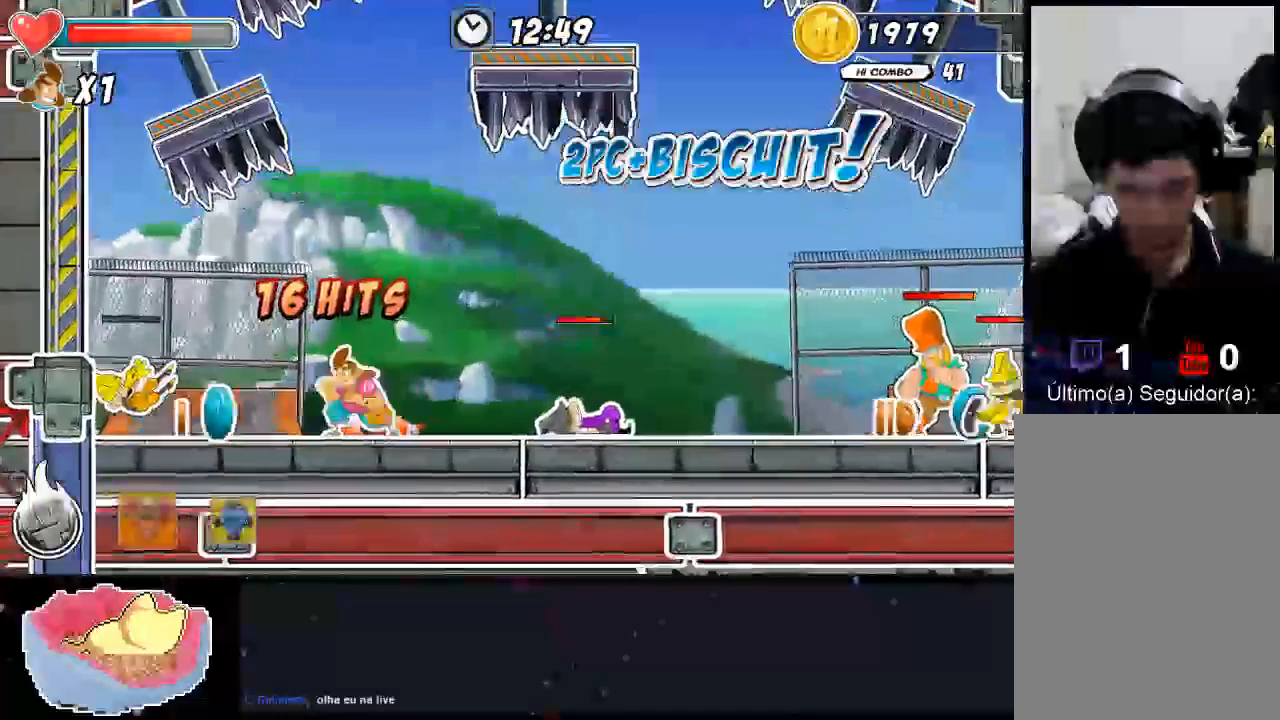
{"dt_ms": 500, "buttons": [], "left_stick": "center", "right_stick": "center", "events": []}
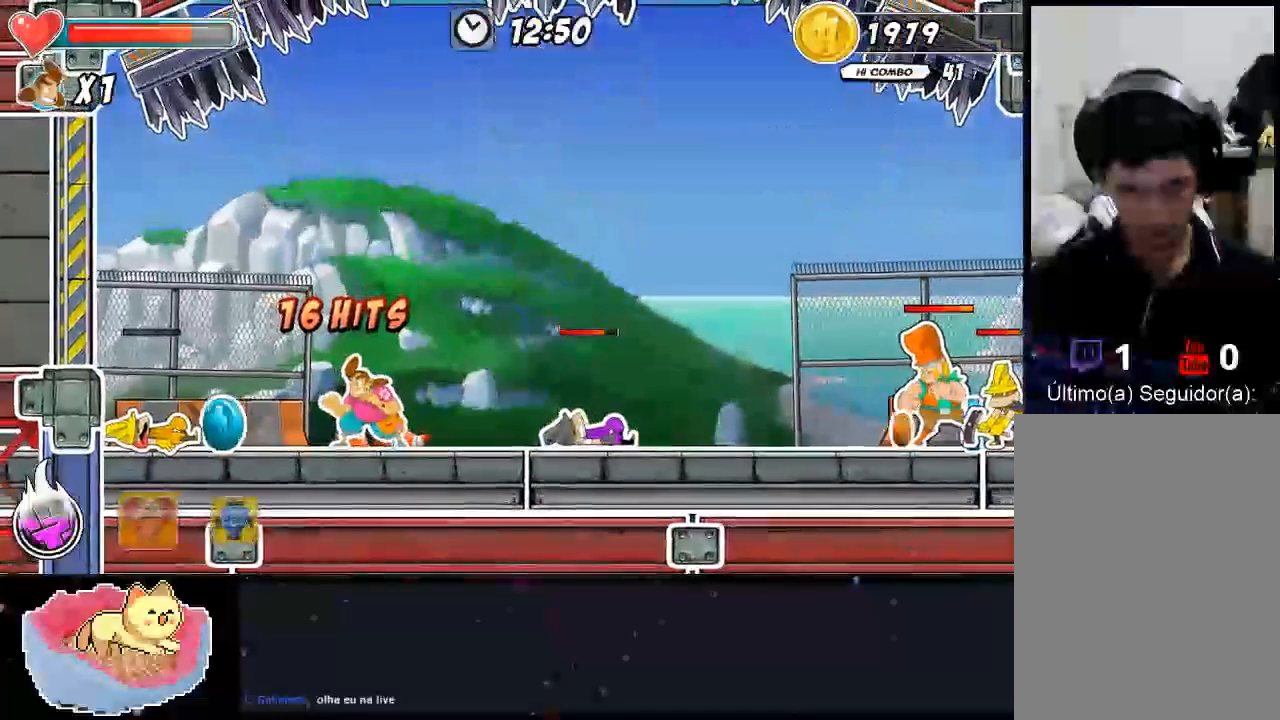
{"dt_ms": 500, "buttons": ["DPAD_RIGHT"], "left_stick": "center", "right_stick": "center"}
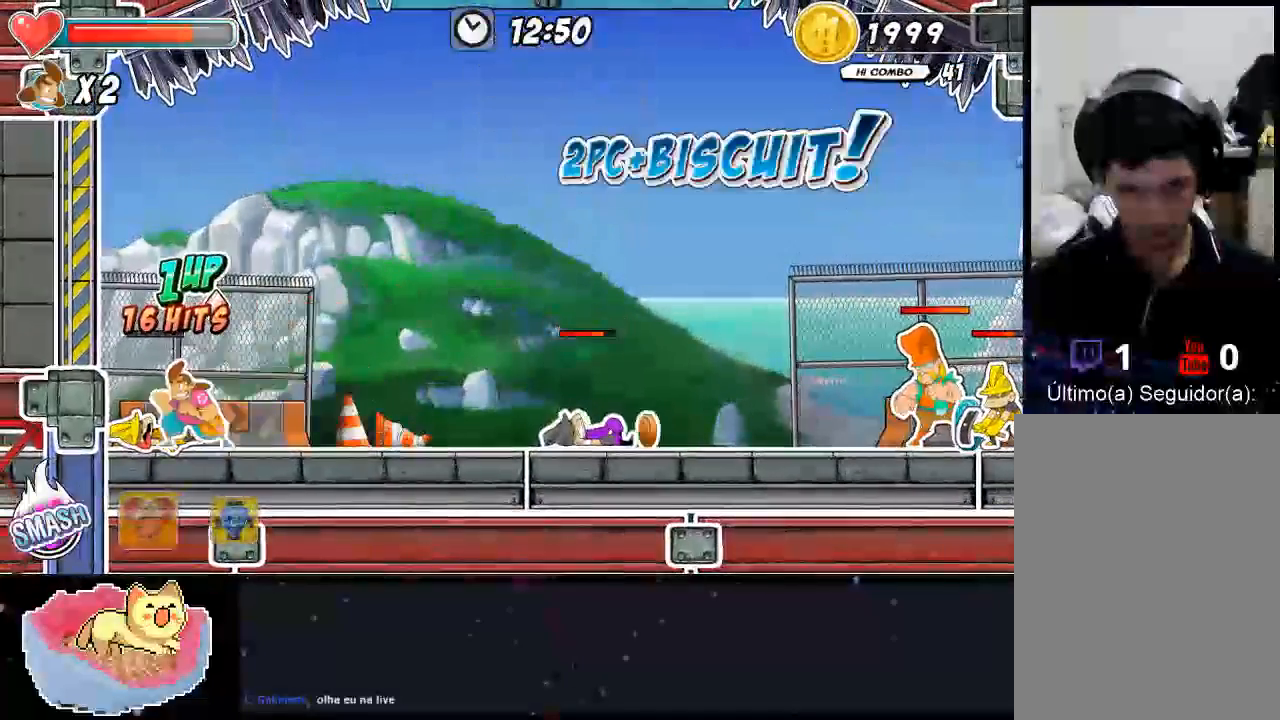
{"dt_ms": 500, "buttons": ["DPAD_RIGHT"], "left_stick": "center", "right_stick": "center", "events": [[200, "A", "down"], [267, "A", "up"]]}
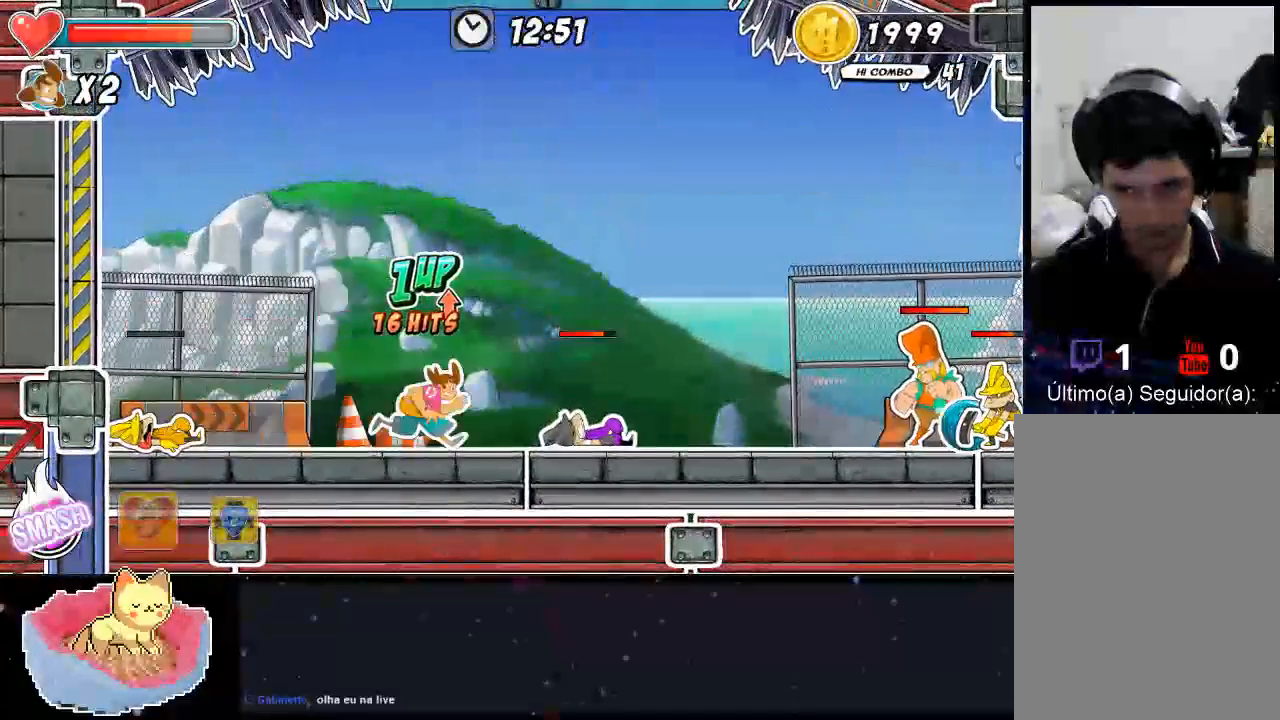
{"dt_ms": 500, "buttons": [], "left_stick": "center", "right_stick": "center", "events": [[67, "DPAD_RIGHT", "up"], [233, "DPAD_RIGHT", "down"], [367, "Y", "down"], [400, "DPAD_RIGHT", "up"], [500, "Y", "up"]]}
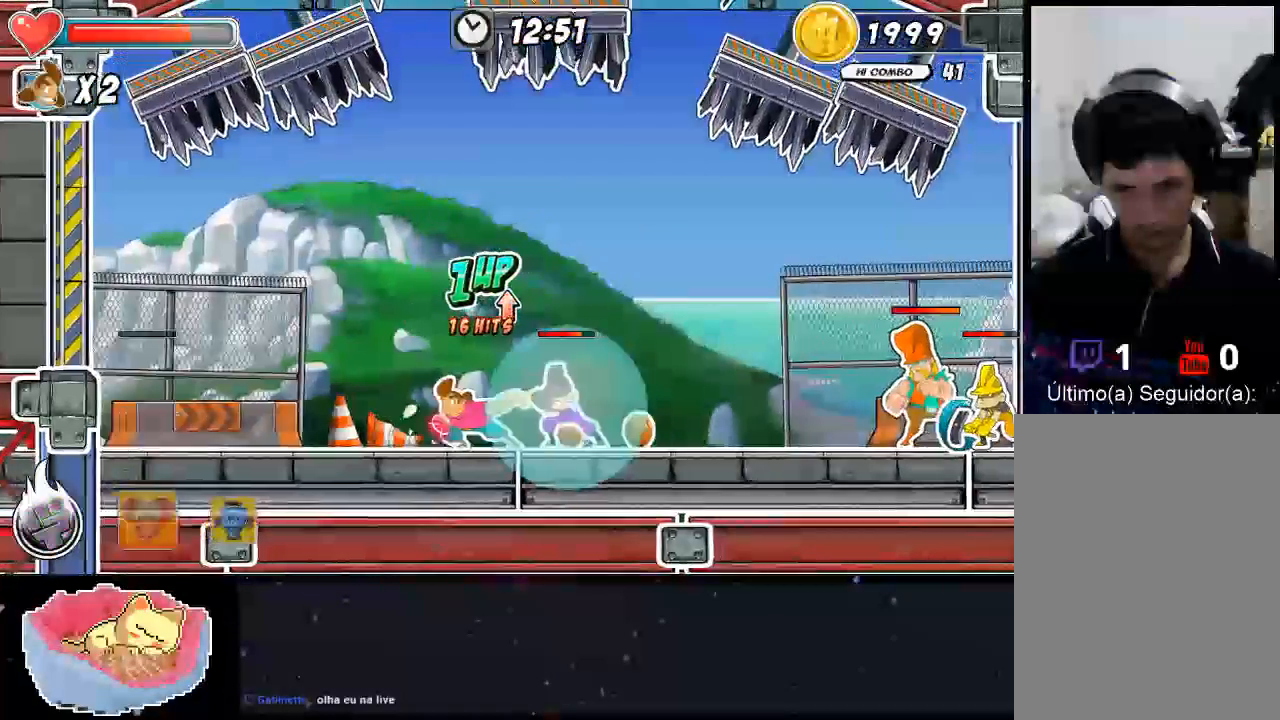
{"dt_ms": 500, "buttons": [], "left_stick": "center", "right_stick": "center", "events": []}
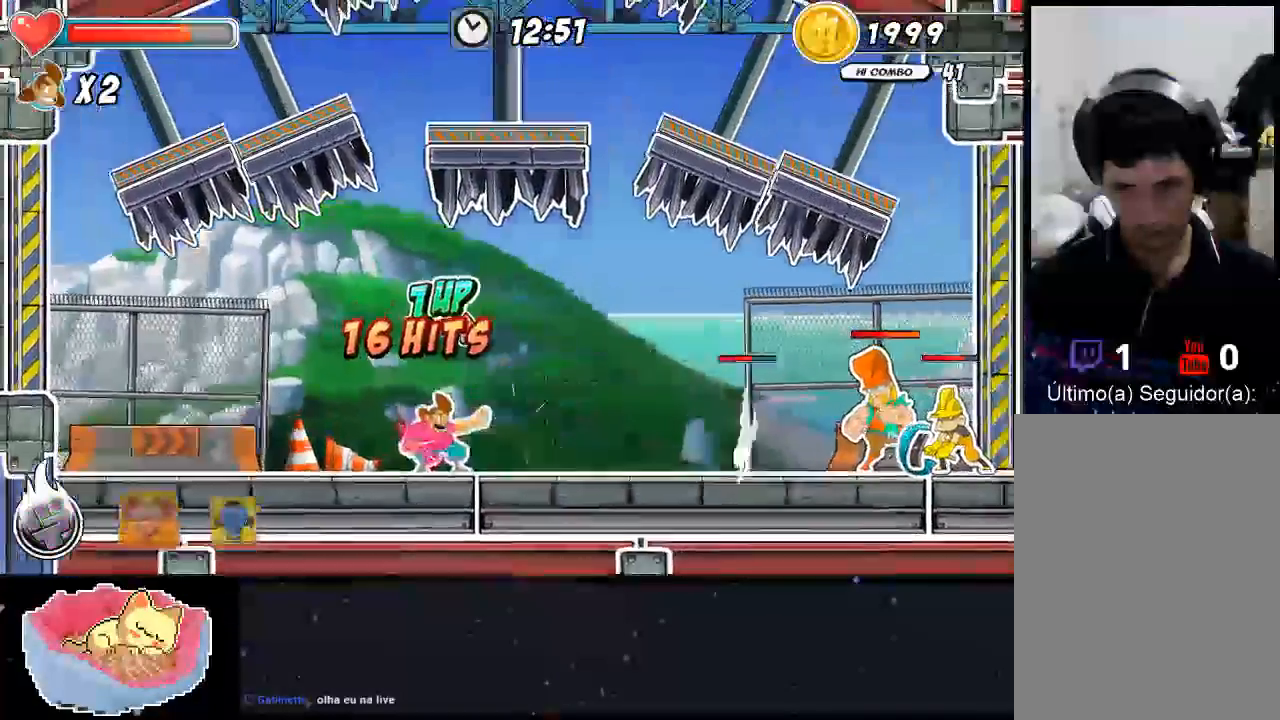
{"dt_ms": 500, "buttons": [], "left_stick": "center", "right_stick": "center", "events": []}
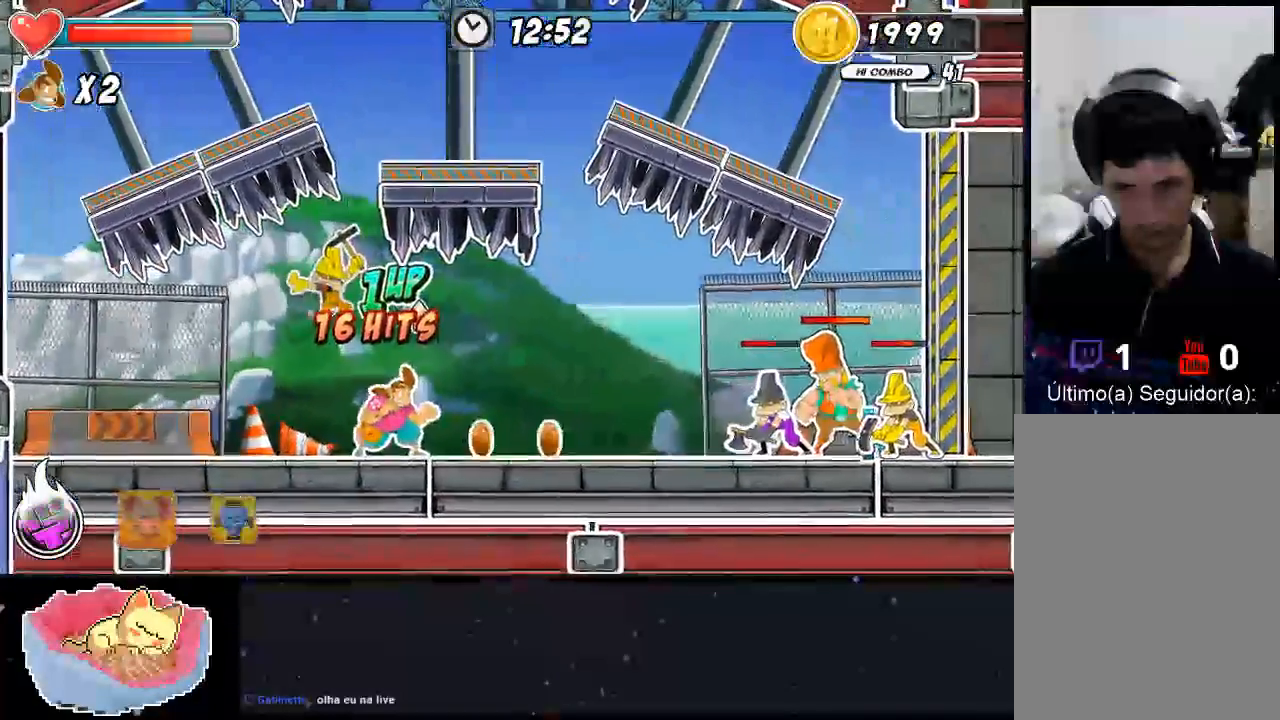
{"dt_ms": 500, "buttons": [], "left_stick": "center", "right_stick": "center", "events": [[233, "DPAD_RIGHT", "down"], [433, "DPAD_RIGHT", "up"]]}